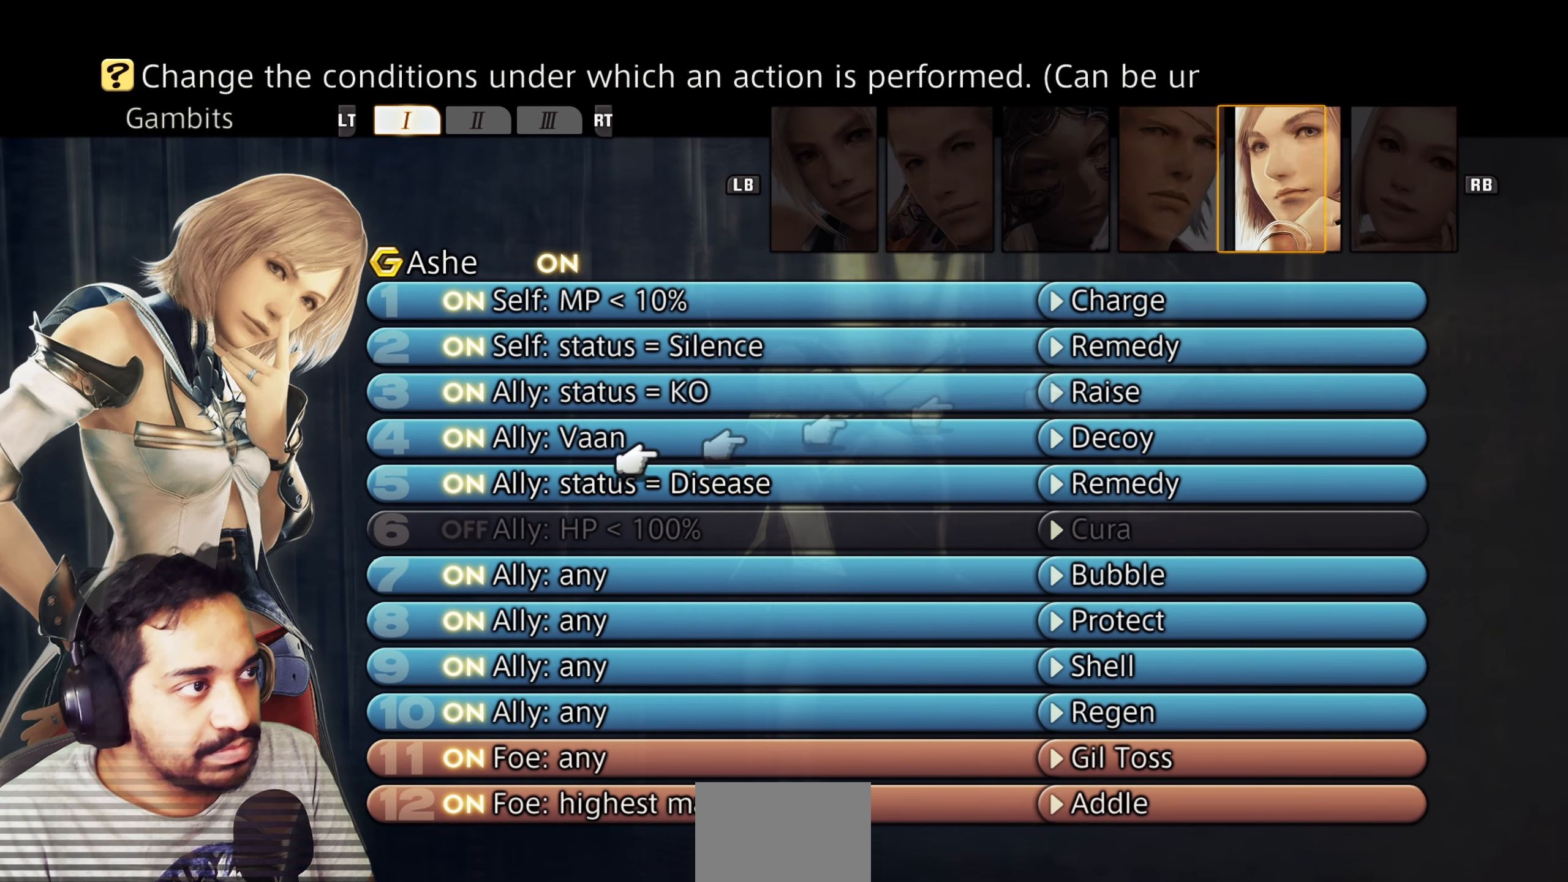
Gameplay with a controller (PlayStation layout); each line is a JSON object with the inputs held at the frame after it. "events" lists button and stick changes between this image and that frame as [ms after this image, input, new state], when the widget could be followed in between. Not read: L1 L3 R3.
{"buttons": [], "left_stick": "center", "right_stick": "center", "events": []}
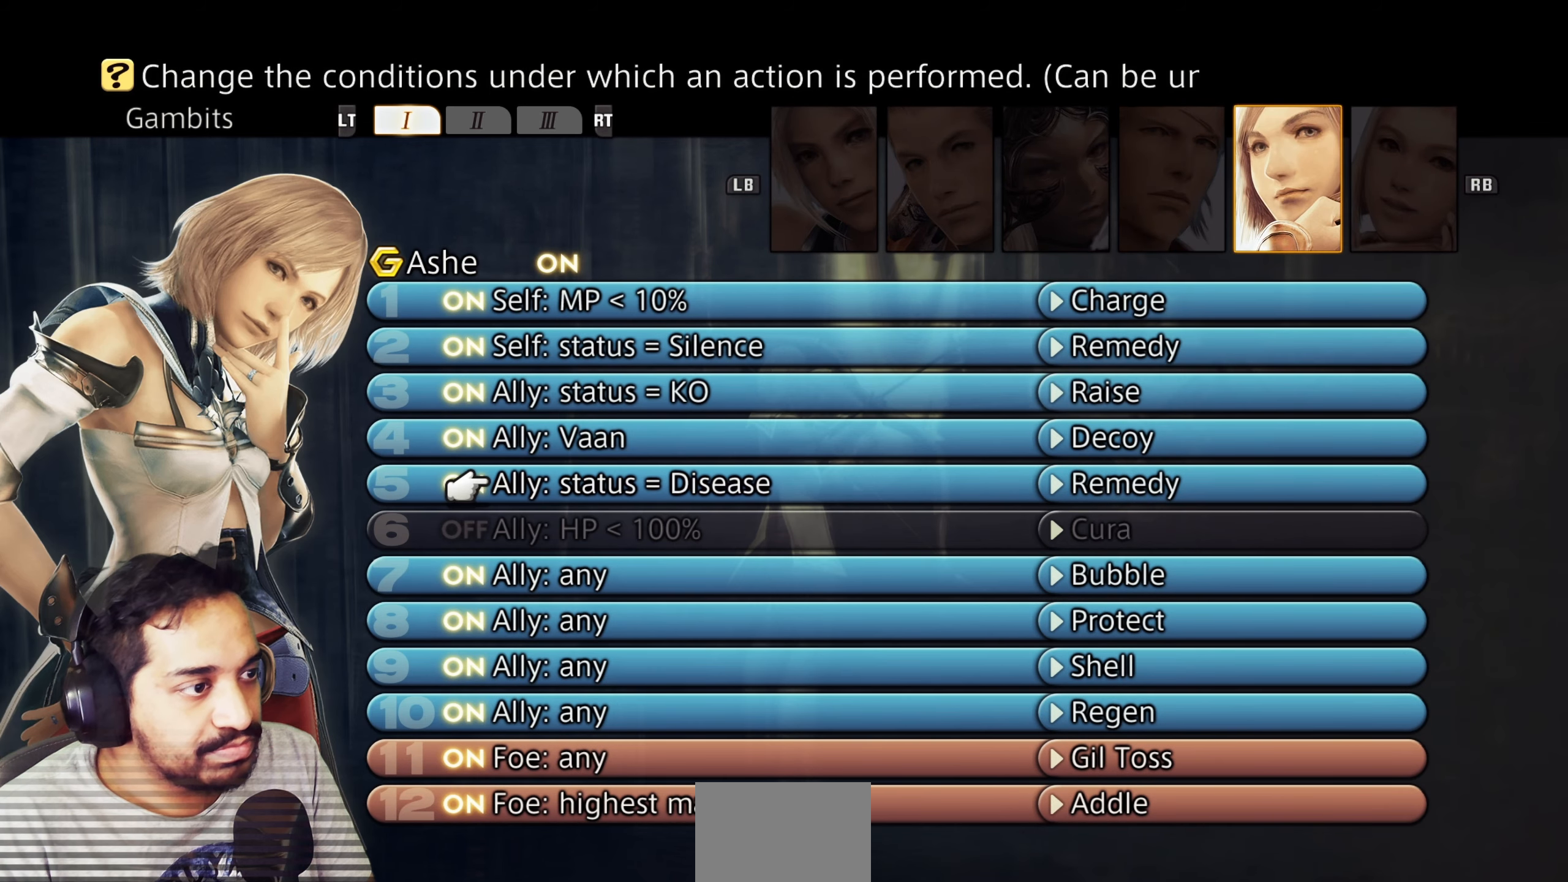
{"buttons": [], "left_stick": "center", "right_stick": "center", "events": [[33, "DPAD_RIGHT", "down"], [150, "DPAD_RIGHT", "up"], [417, "DPAD_DOWN", "down"], [500, "DPAD_DOWN", "up"]]}
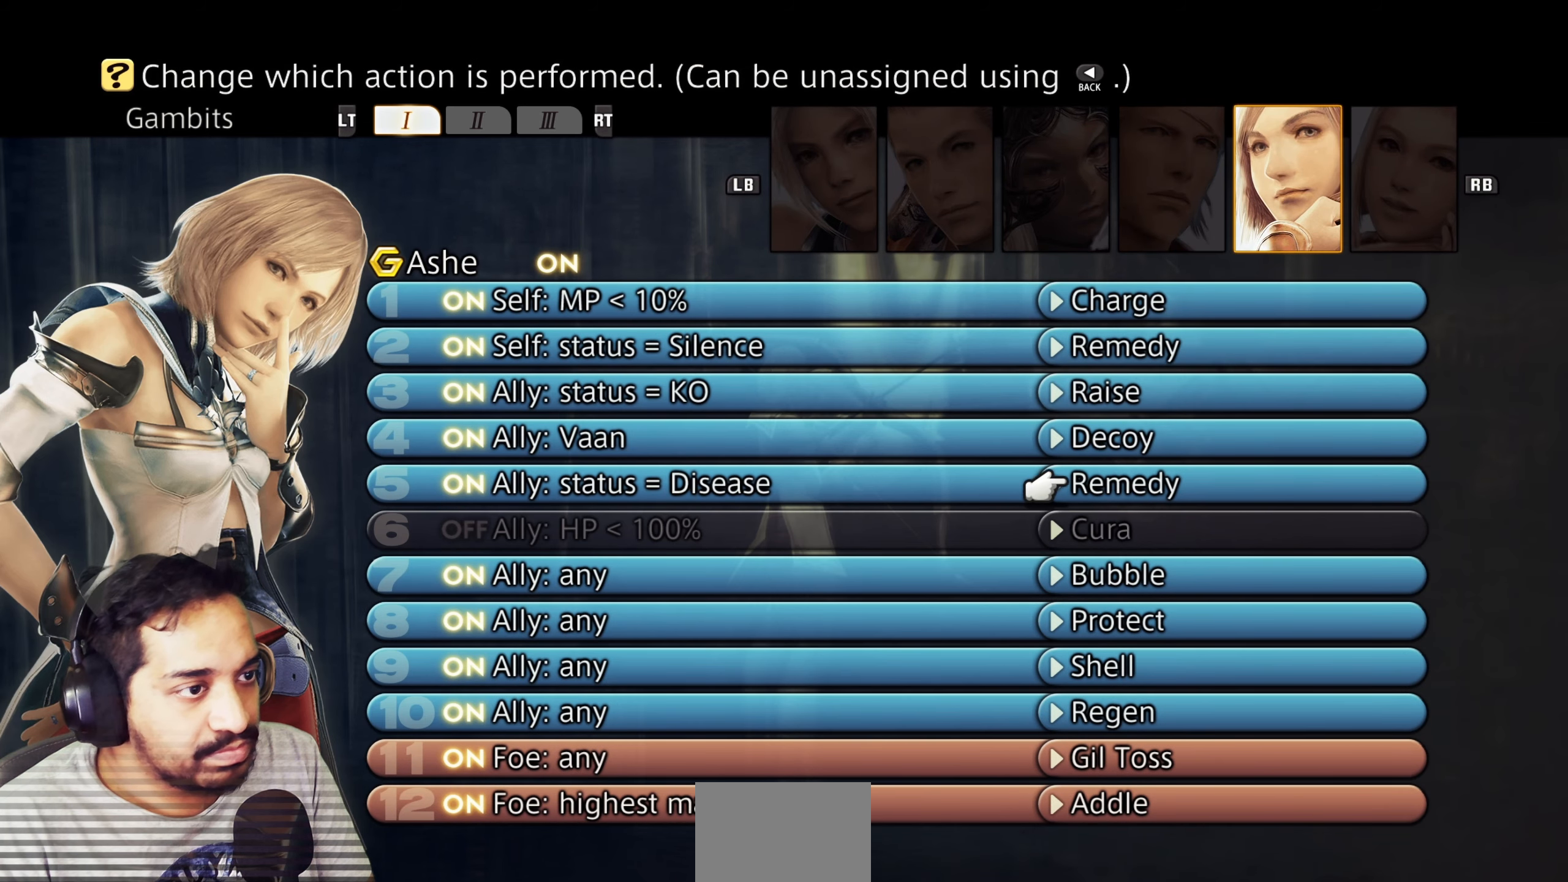
{"buttons": [], "left_stick": "center", "right_stick": "center", "events": [[217, "DPAD_UP", "down"], [317, "DPAD_UP", "up"]]}
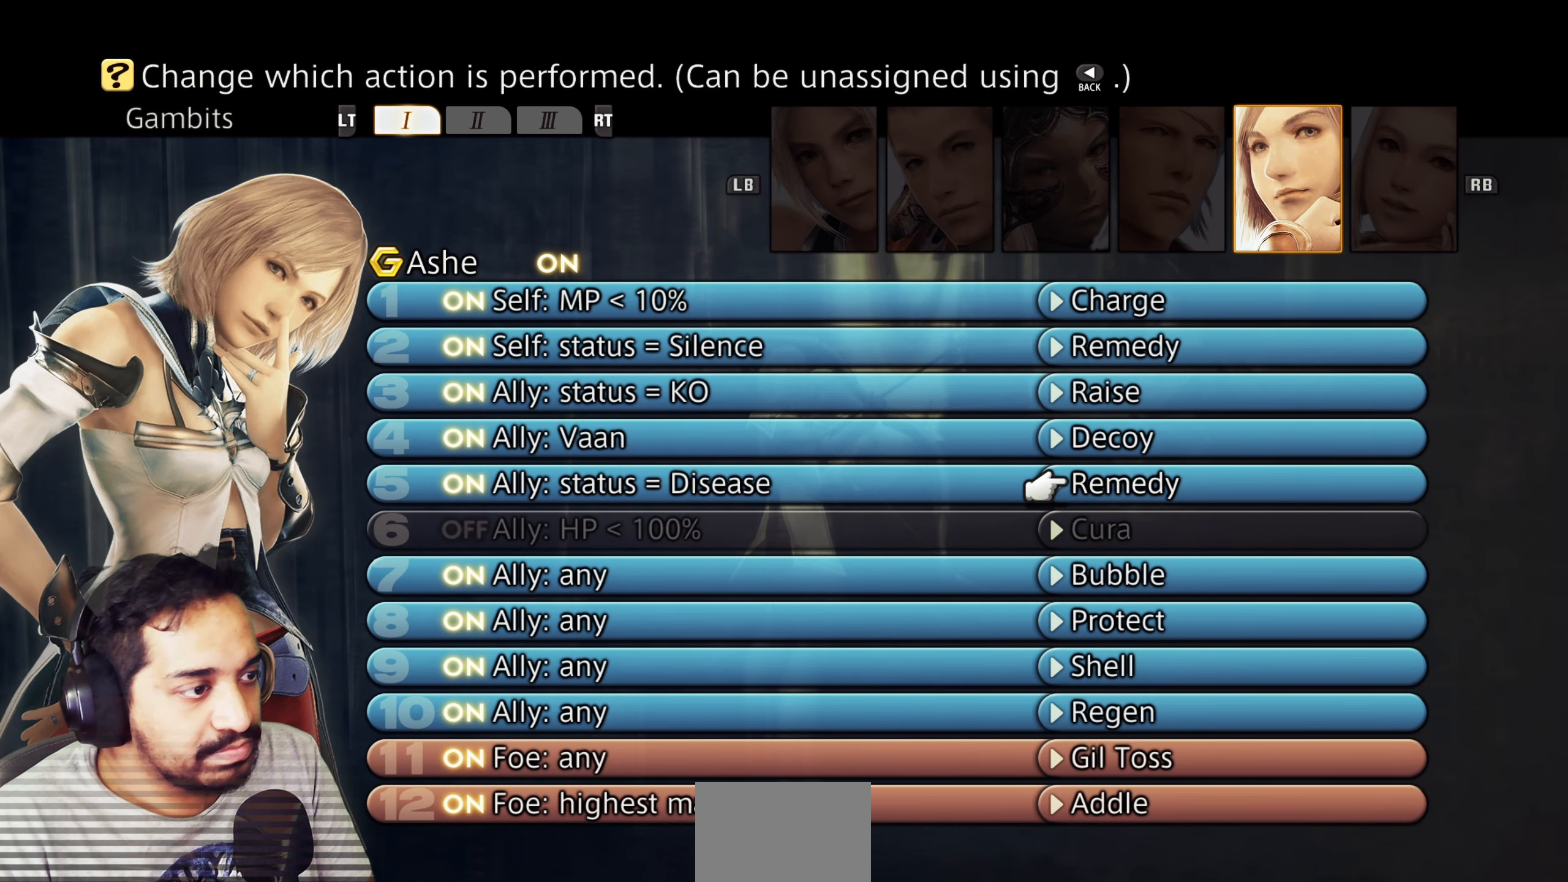
{"buttons": ["DPAD_DOWN"], "left_stick": "center", "right_stick": "center", "events": [[50, "DPAD_DOWN", "down"], [150, "DPAD_DOWN", "up"], [433, "DPAD_DOWN", "down"]]}
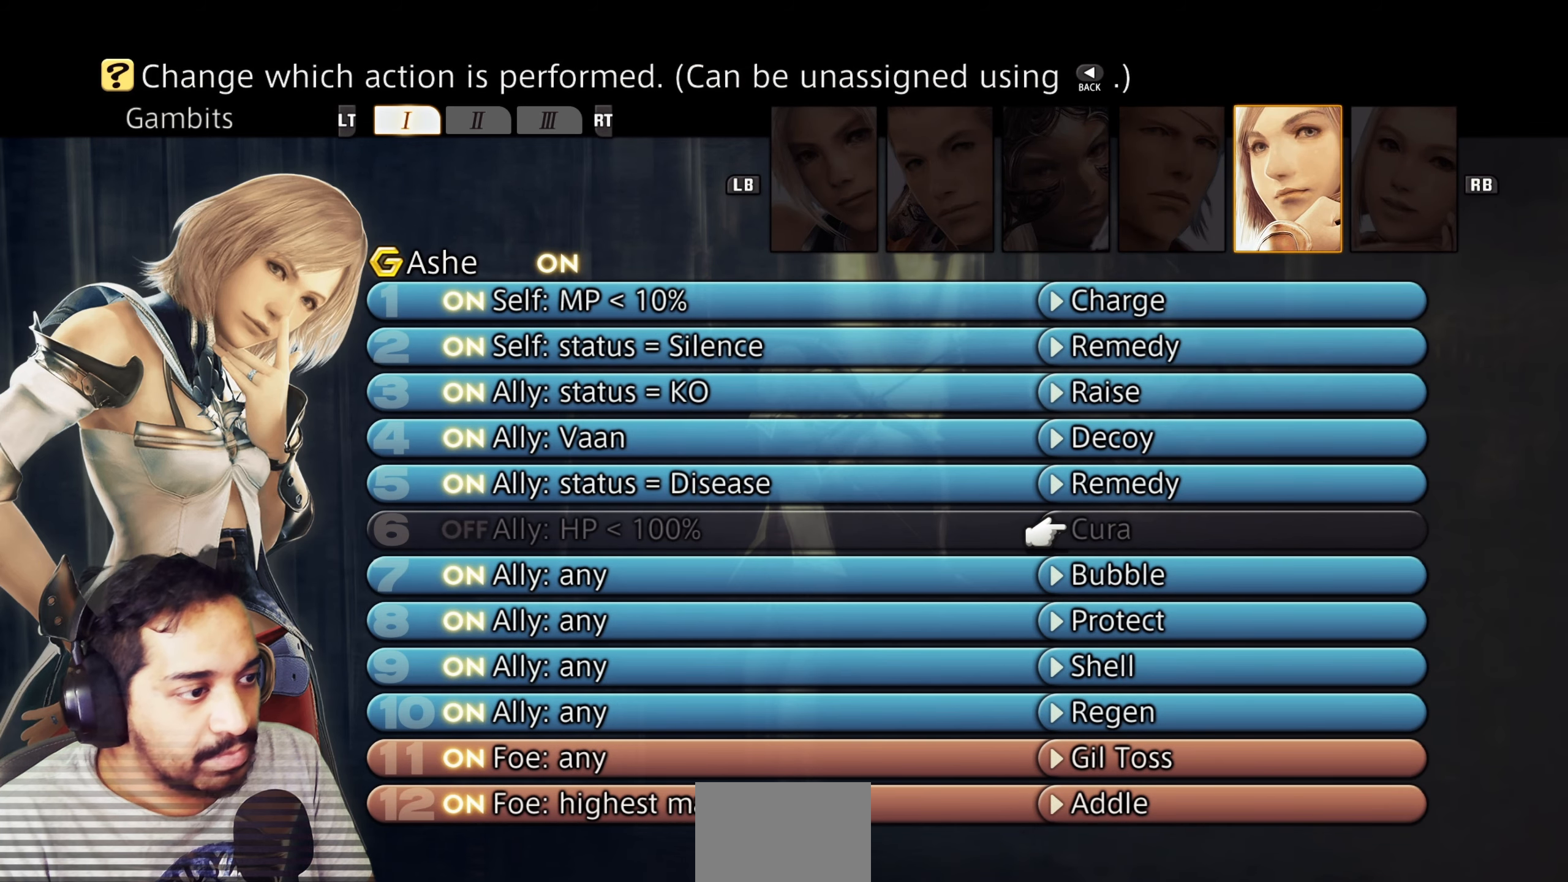
{"buttons": ["DPAD_DOWN"], "left_stick": "center", "right_stick": "center", "events": [[17, "DPAD_DOWN", "up"], [100, "DPAD_DOWN", "down"], [183, "DPAD_DOWN", "up"], [267, "DPAD_DOWN", "down"], [350, "DPAD_DOWN", "up"], [417, "DPAD_DOWN", "down"]]}
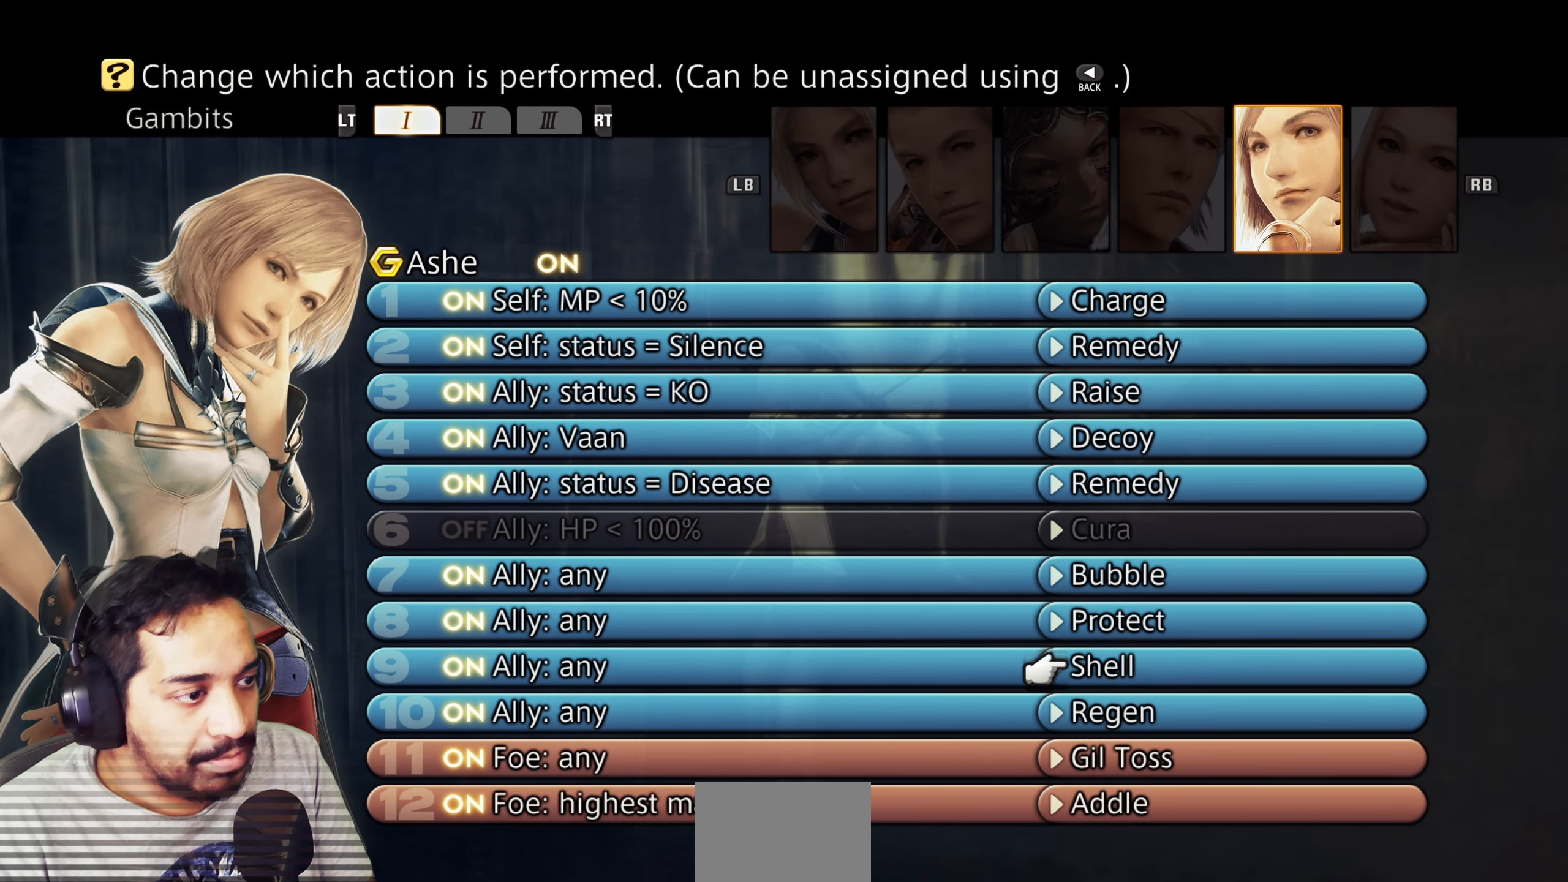
{"buttons": [], "left_stick": "center", "right_stick": "center", "events": [[17, "DPAD_DOWN", "up"]]}
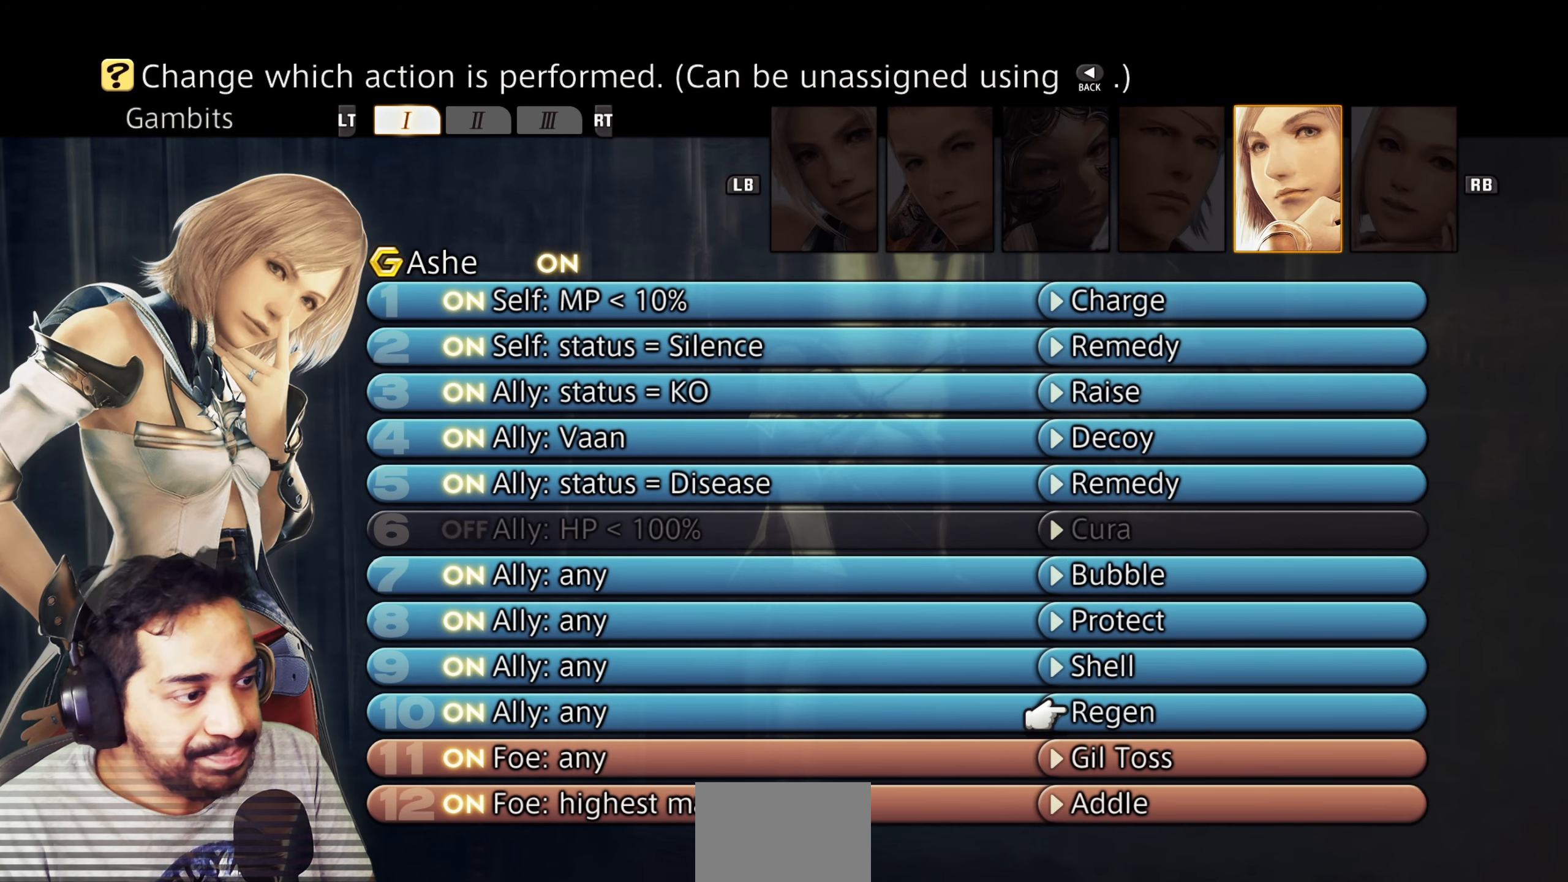
{"buttons": [], "left_stick": "center", "right_stick": "center", "events": [[17, "DPAD_DOWN", "down"], [83, "DPAD_DOWN", "up"], [400, "DPAD_DOWN", "down"], [500, "DPAD_DOWN", "up"]]}
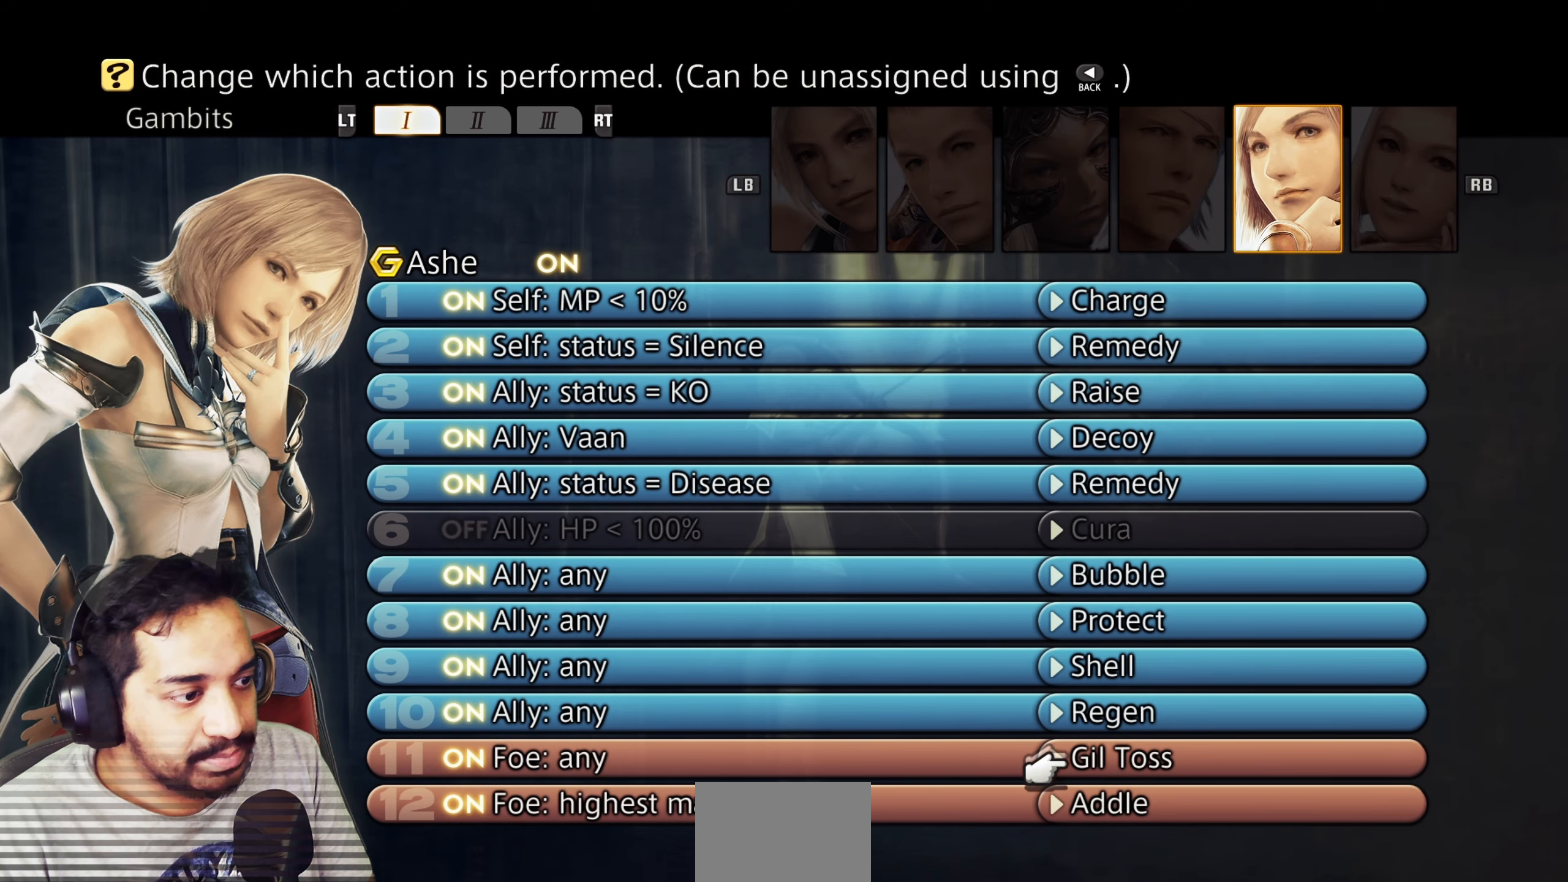
{"buttons": [], "left_stick": "center", "right_stick": "center", "events": [[183, "DPAD_LEFT", "down"], [300, "DPAD_LEFT", "up"]]}
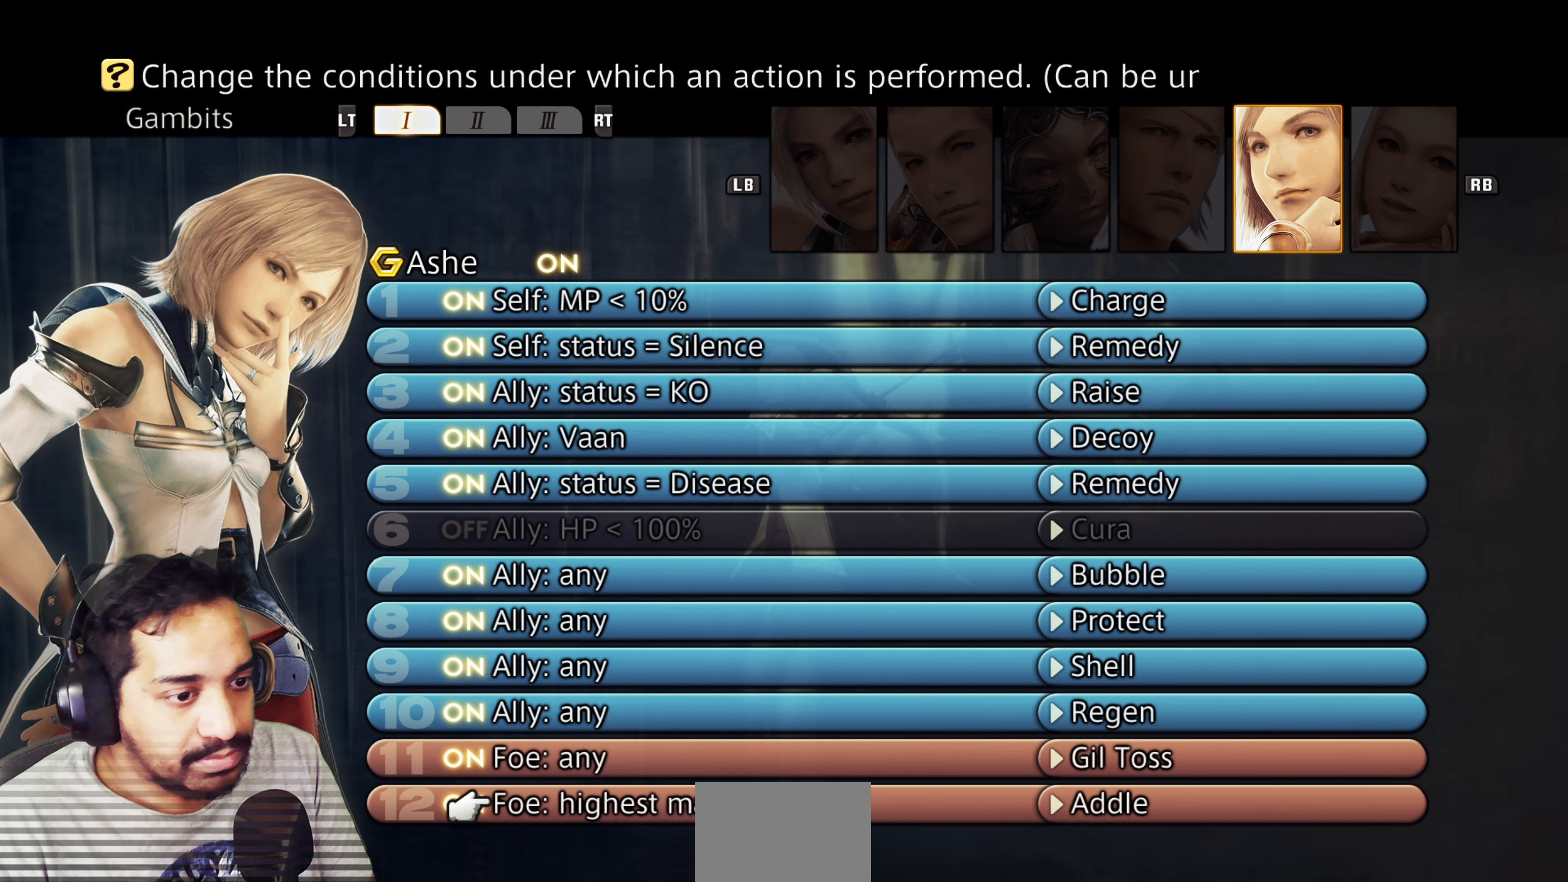
{"buttons": [], "left_stick": "center", "right_stick": "center", "events": []}
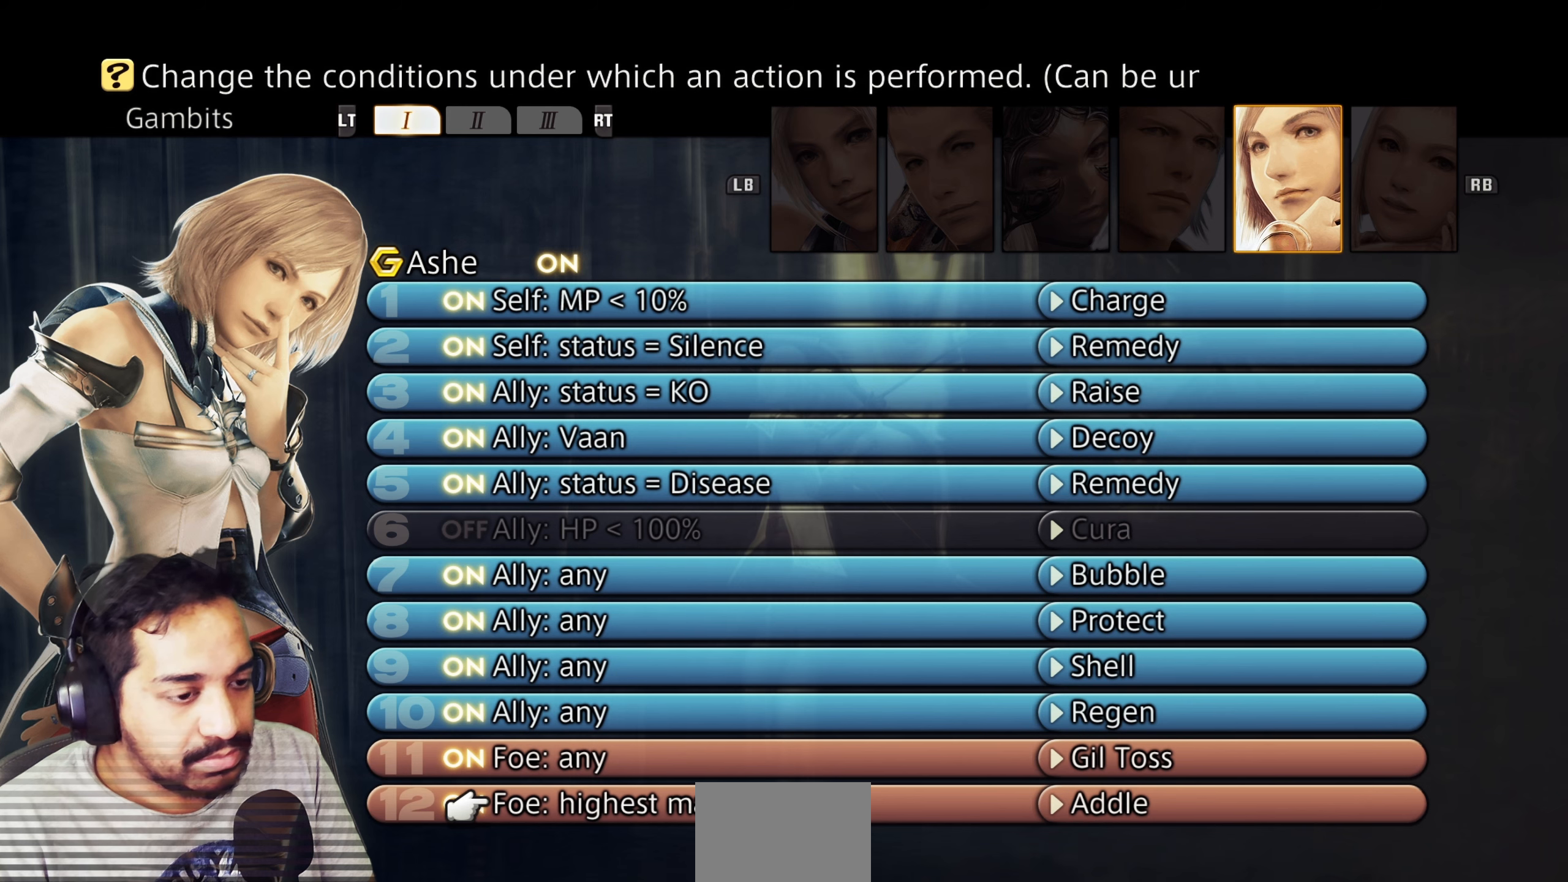
{"buttons": ["SELECT"], "left_stick": "center", "right_stick": "center", "events": [[250, "DPAD_LEFT", "down"], [300, "DPAD_LEFT", "up"], [467, "SELECT", "down"]]}
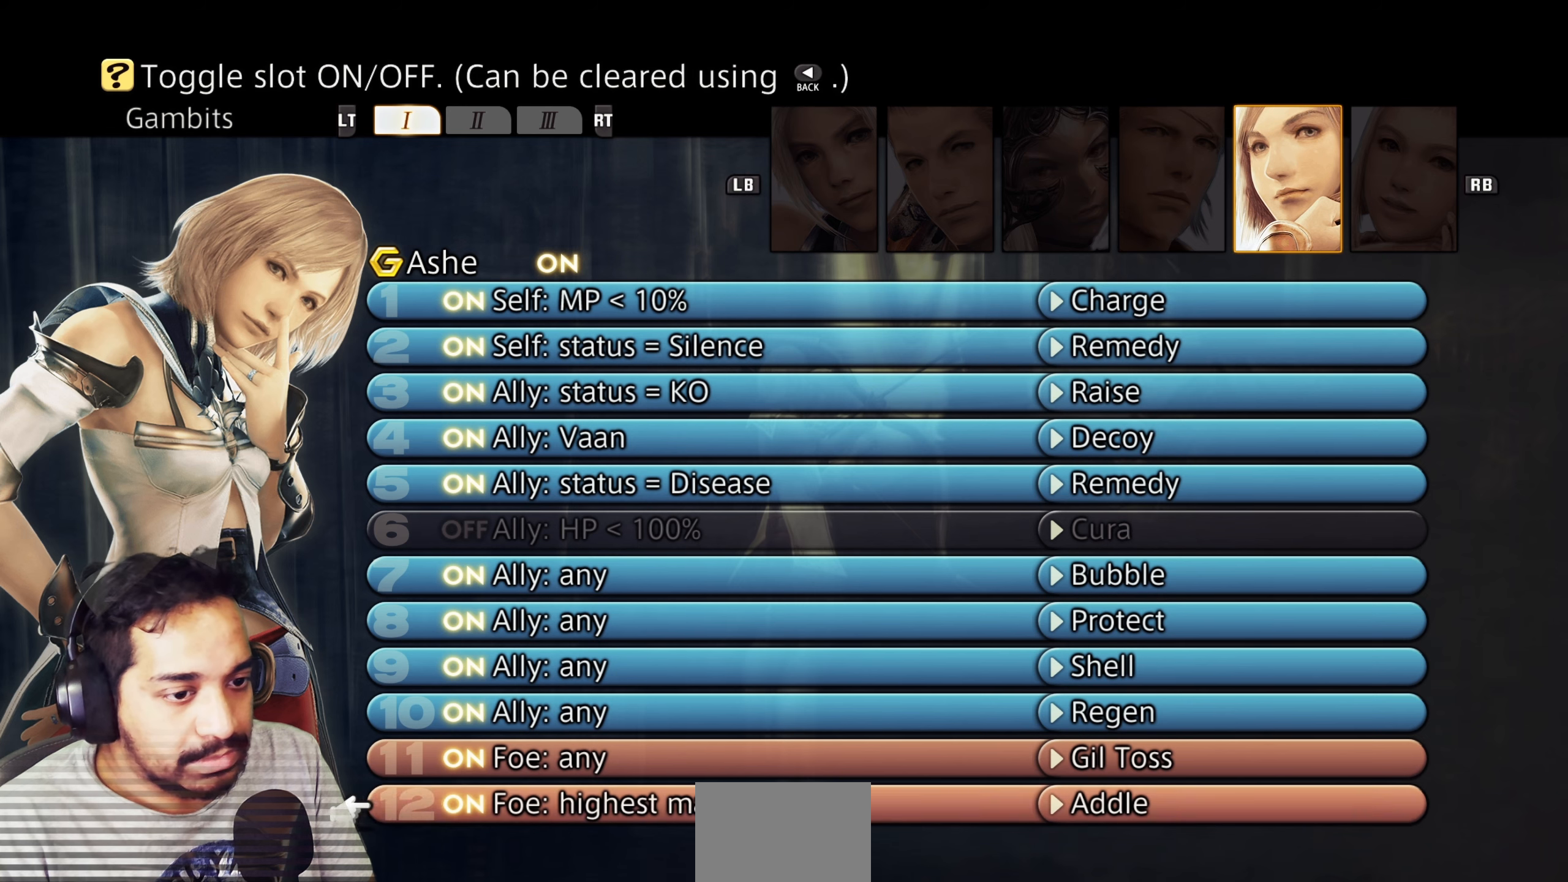
{"buttons": ["DPAD_RIGHT"], "left_stick": "center", "right_stick": "center", "events": [[133, "SELECT", "up"], [300, "DPAD_RIGHT", "down"], [400, "DPAD_RIGHT", "up"], [467, "DPAD_RIGHT", "down"]]}
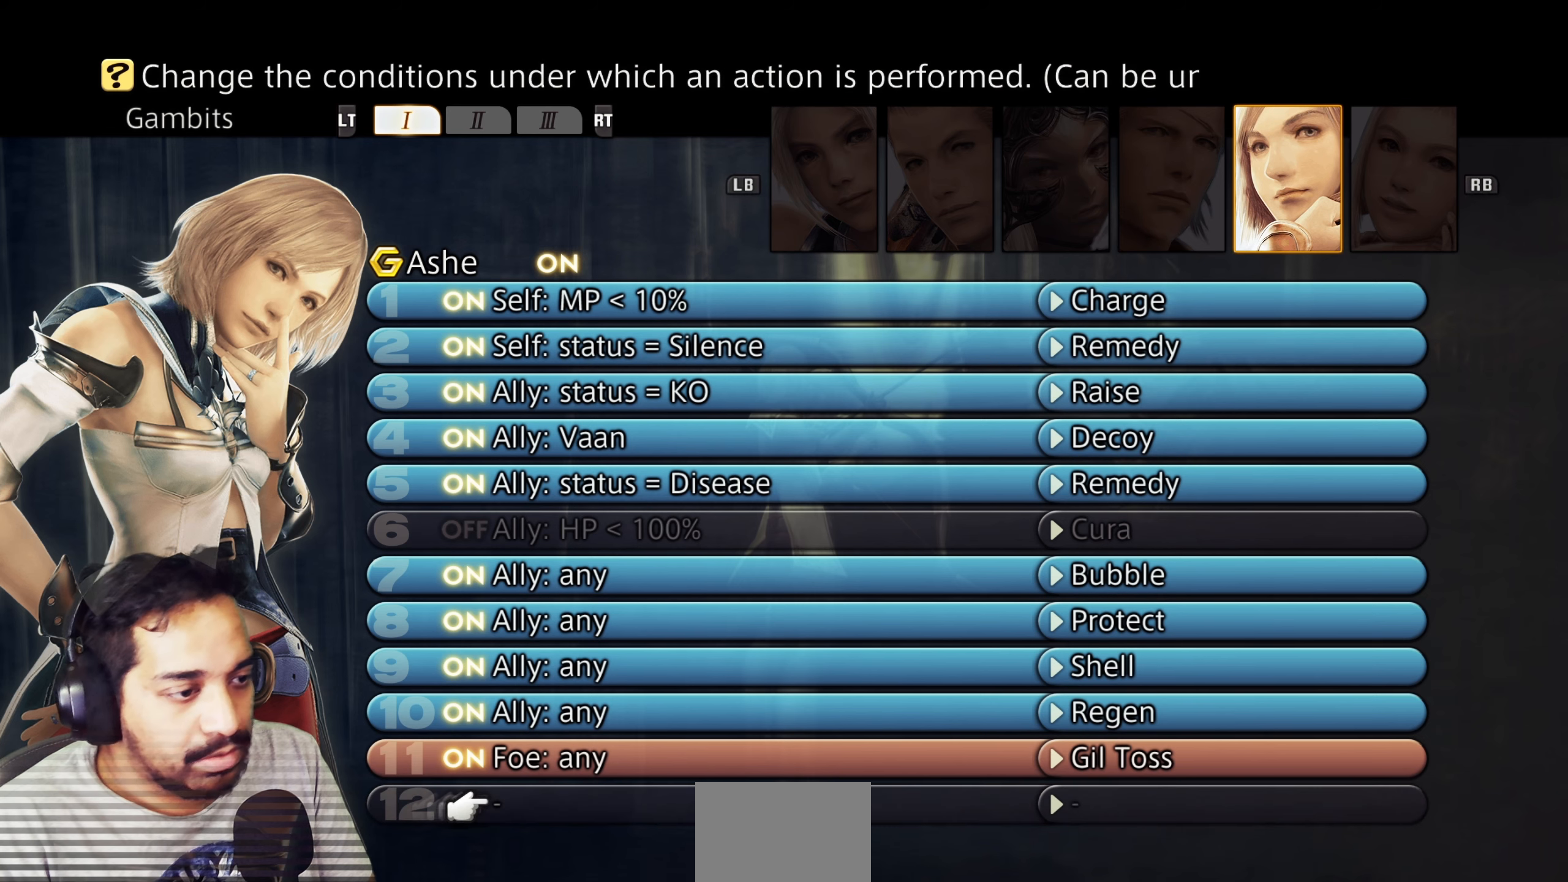
{"buttons": [], "left_stick": "center", "right_stick": "center", "events": [[67, "DPAD_RIGHT", "up"], [317, "CROSS", "down"], [467, "CROSS", "up"]]}
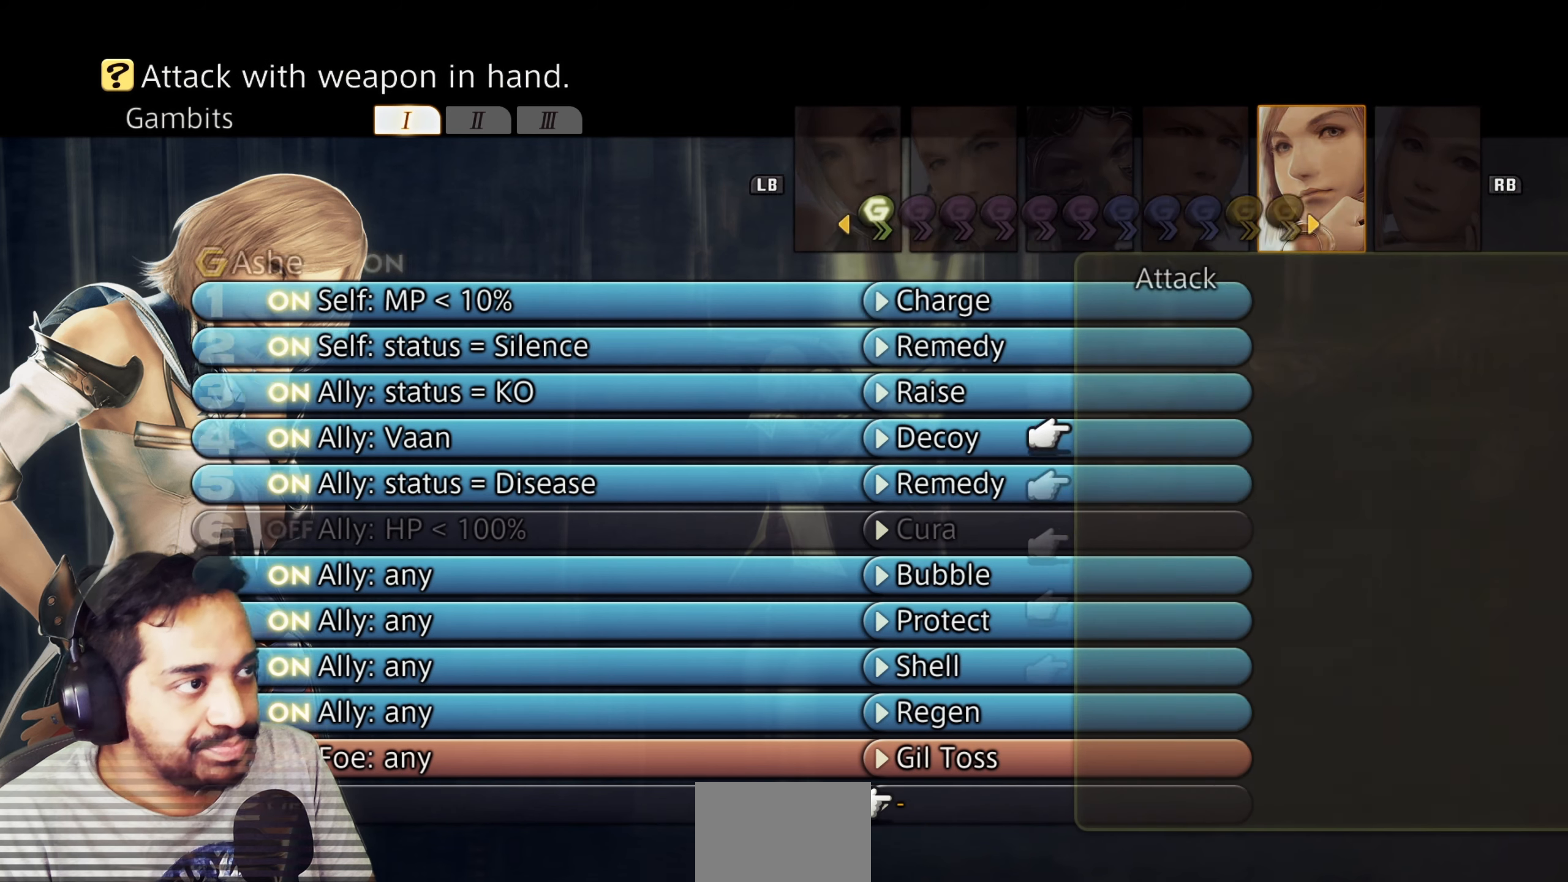
{"buttons": ["DPAD_LEFT"], "left_stick": "center", "right_stick": "center", "events": [[250, "DPAD_LEFT", "down"], [333, "DPAD_LEFT", "up"], [417, "DPAD_LEFT", "down"]]}
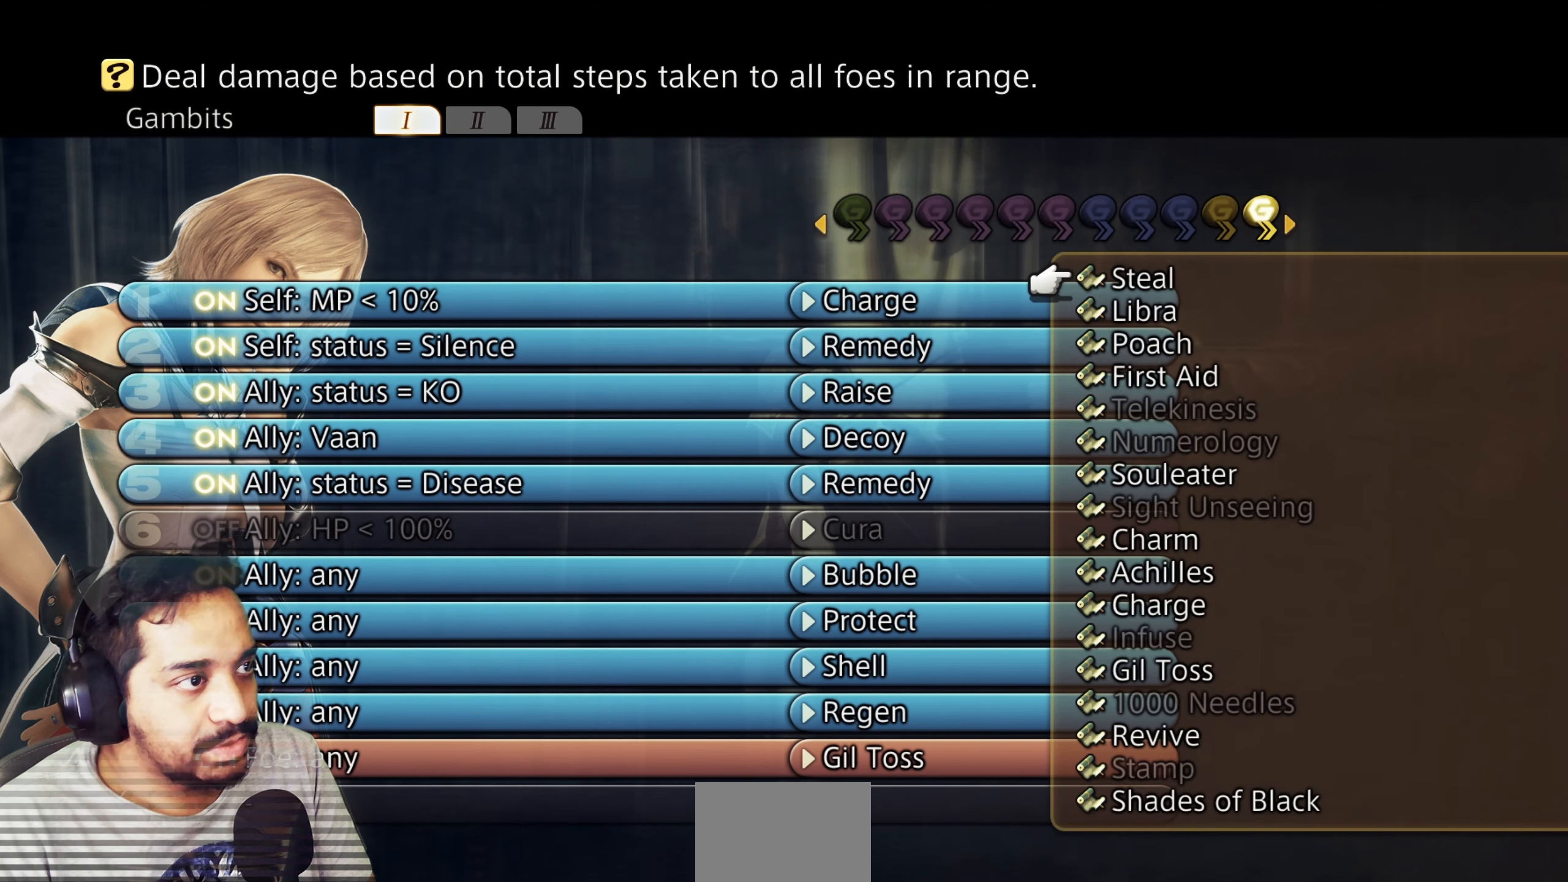
{"buttons": [], "left_stick": "center", "right_stick": "center", "events": [[33, "DPAD_LEFT", "up"], [117, "DPAD_LEFT", "down"], [250, "DPAD_LEFT", "up"], [300, "DPAD_LEFT", "down"], [417, "DPAD_LEFT", "up"]]}
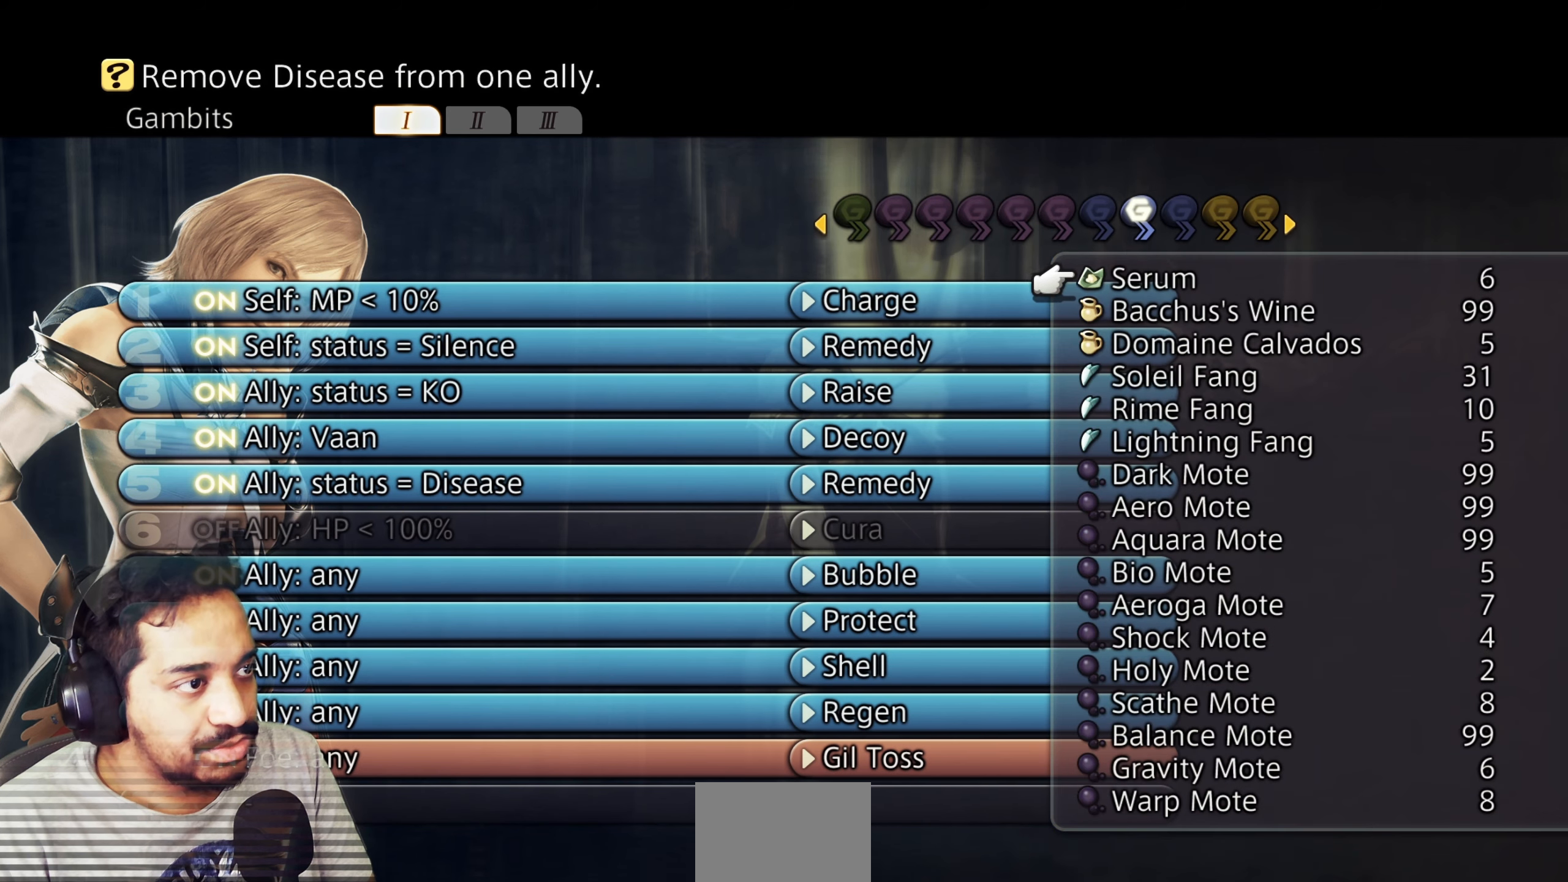
{"buttons": [], "left_stick": "center", "right_stick": "center", "events": [[183, "DPAD_LEFT", "down"], [283, "DPAD_LEFT", "up"], [350, "DPAD_LEFT", "down"], [467, "DPAD_LEFT", "up"]]}
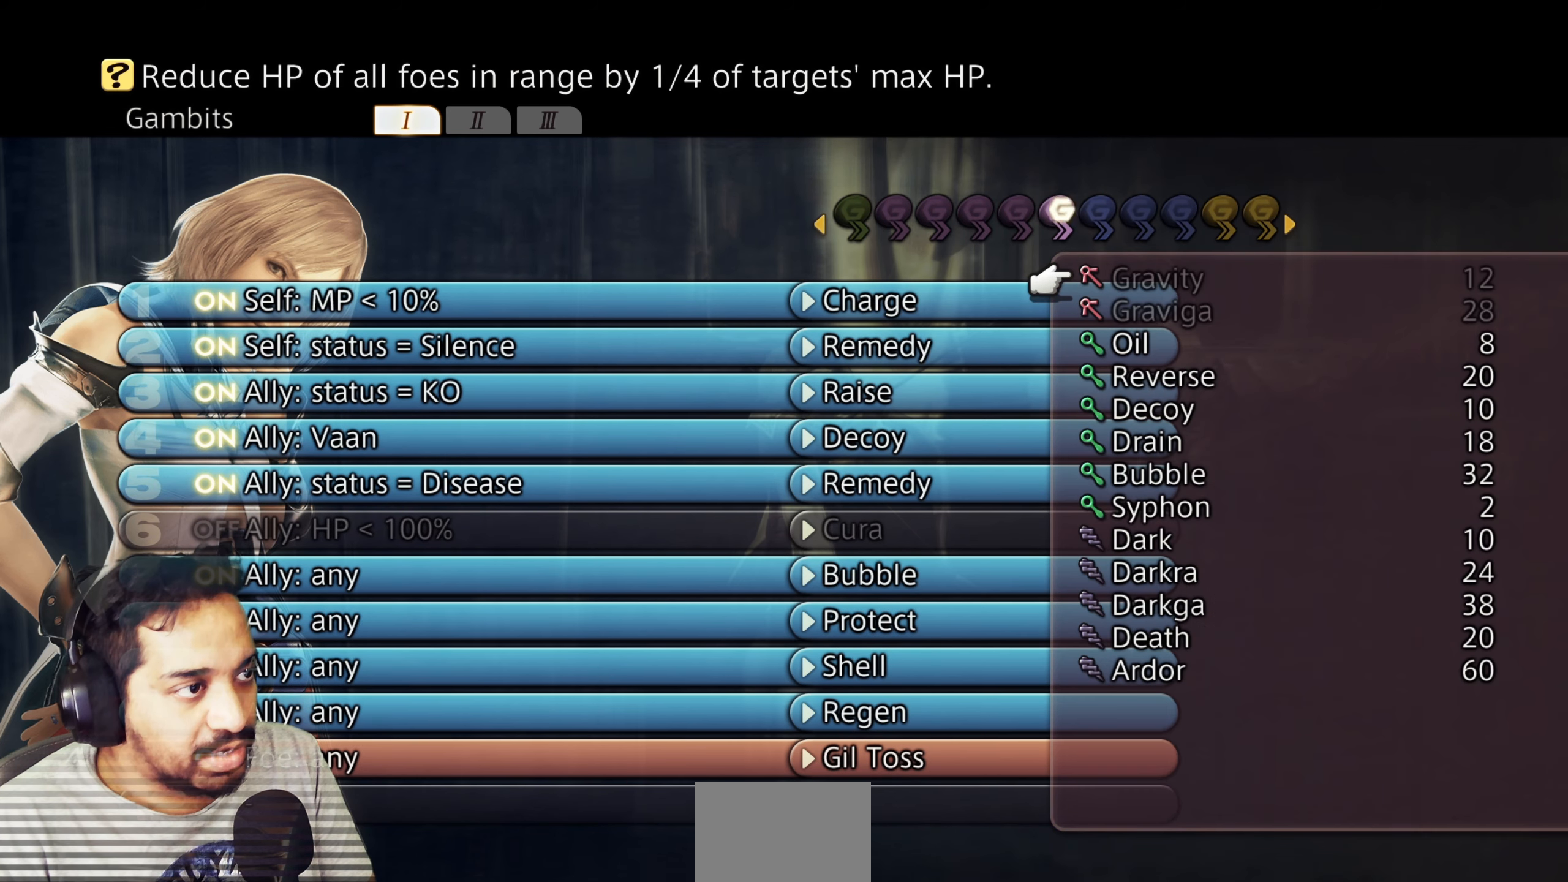
{"buttons": [], "left_stick": "center", "right_stick": "center", "events": [[67, "DPAD_LEFT", "down"], [117, "DPAD_LEFT", "up"]]}
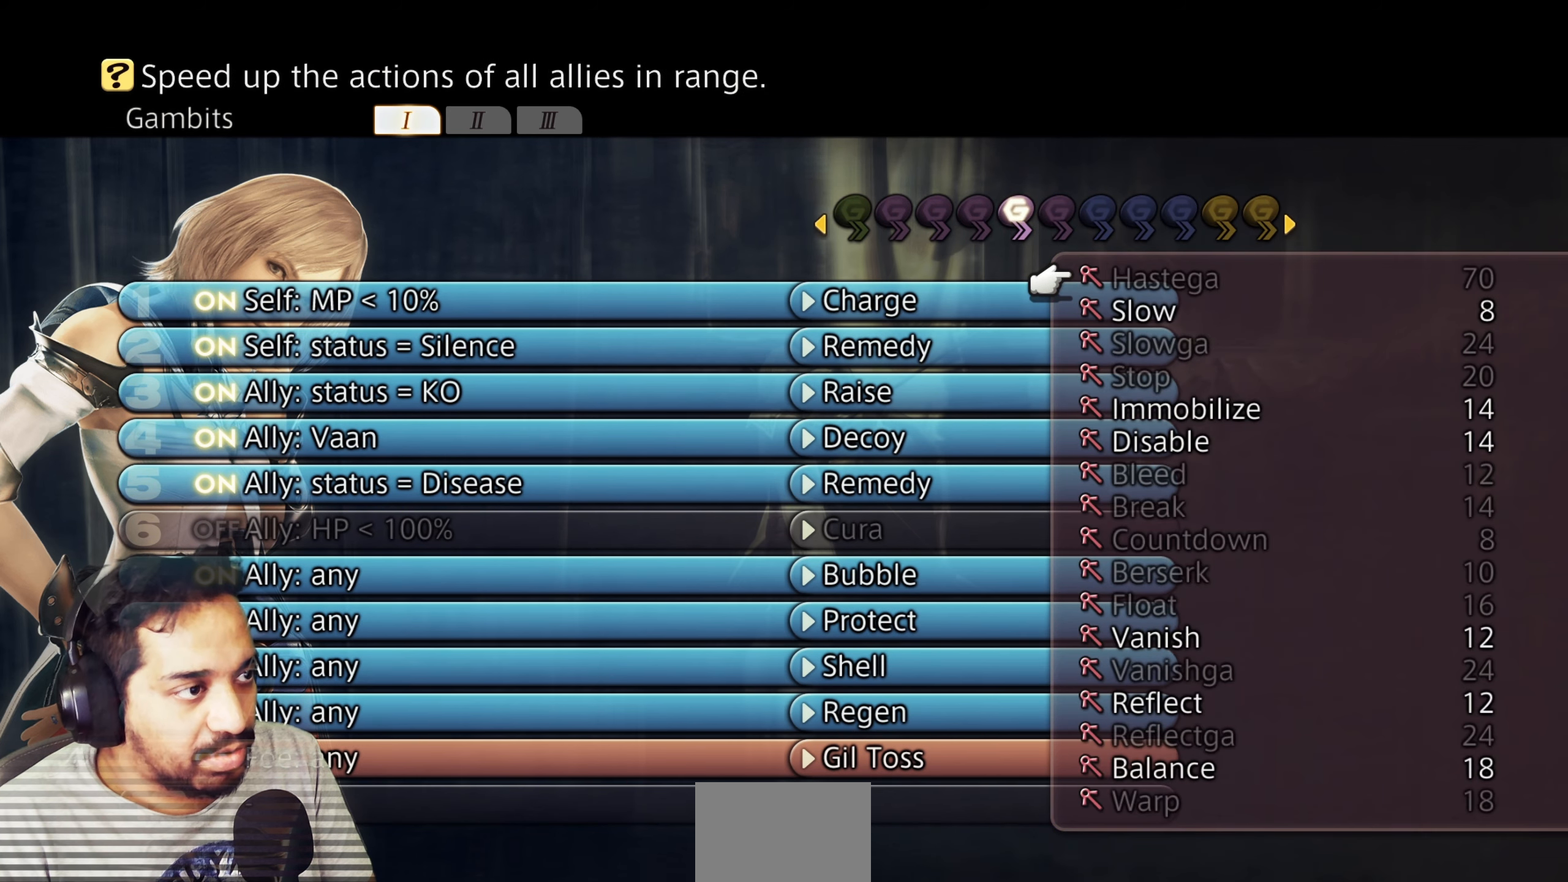
{"buttons": ["DPAD_DOWN"], "left_stick": "center", "right_stick": "center", "events": [[67, "DPAD_RIGHT", "down"], [183, "DPAD_RIGHT", "up"], [333, "DPAD_DOWN", "down"]]}
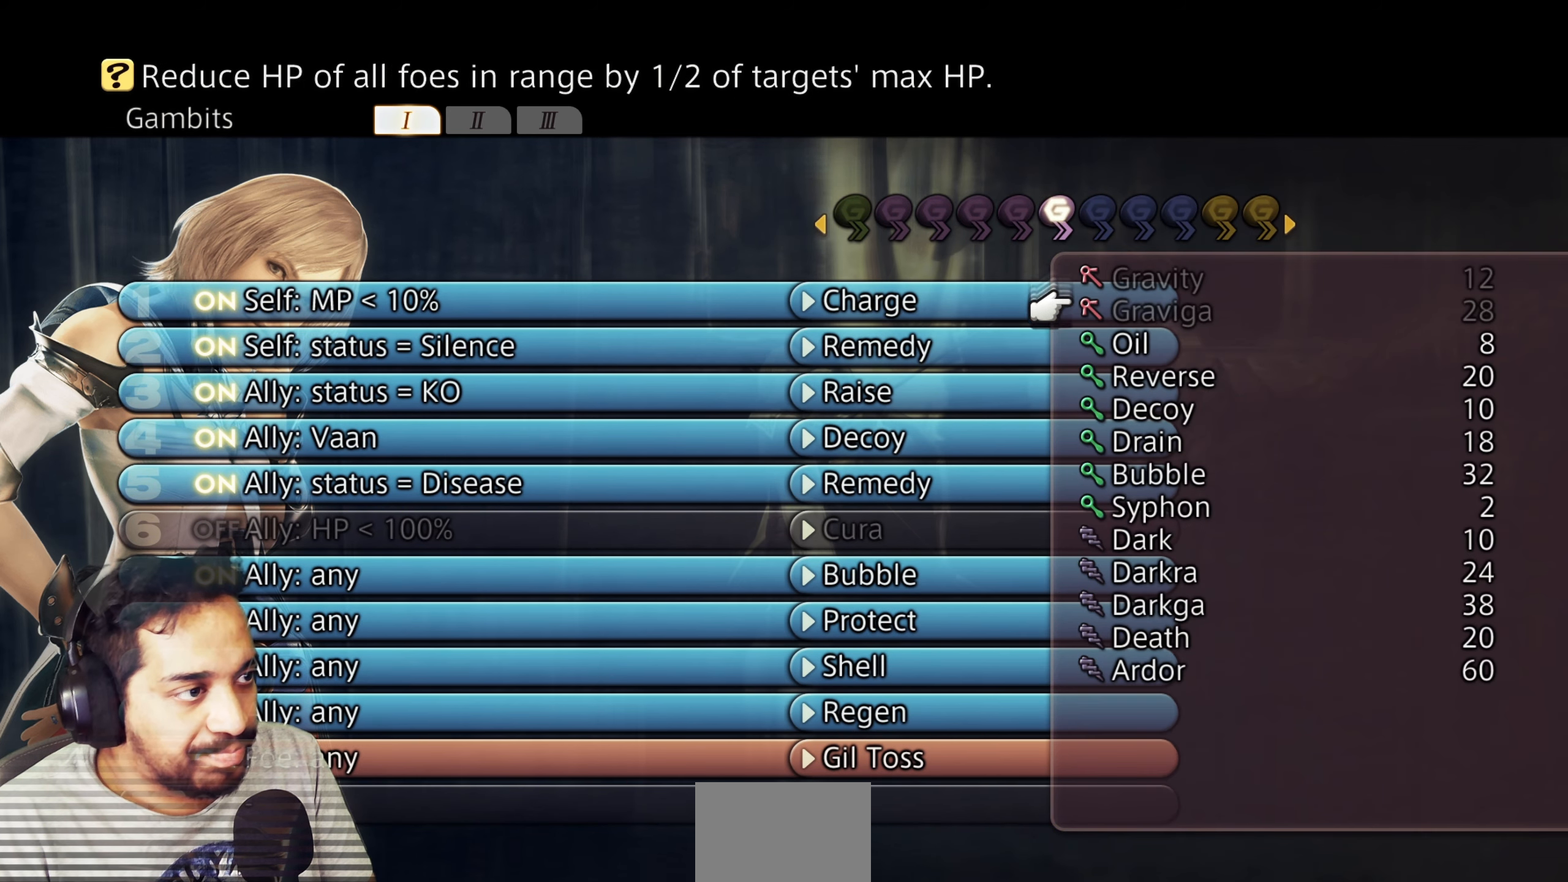
{"buttons": [], "left_stick": "center", "right_stick": "center", "events": [[283, "DPAD_DOWN", "up"]]}
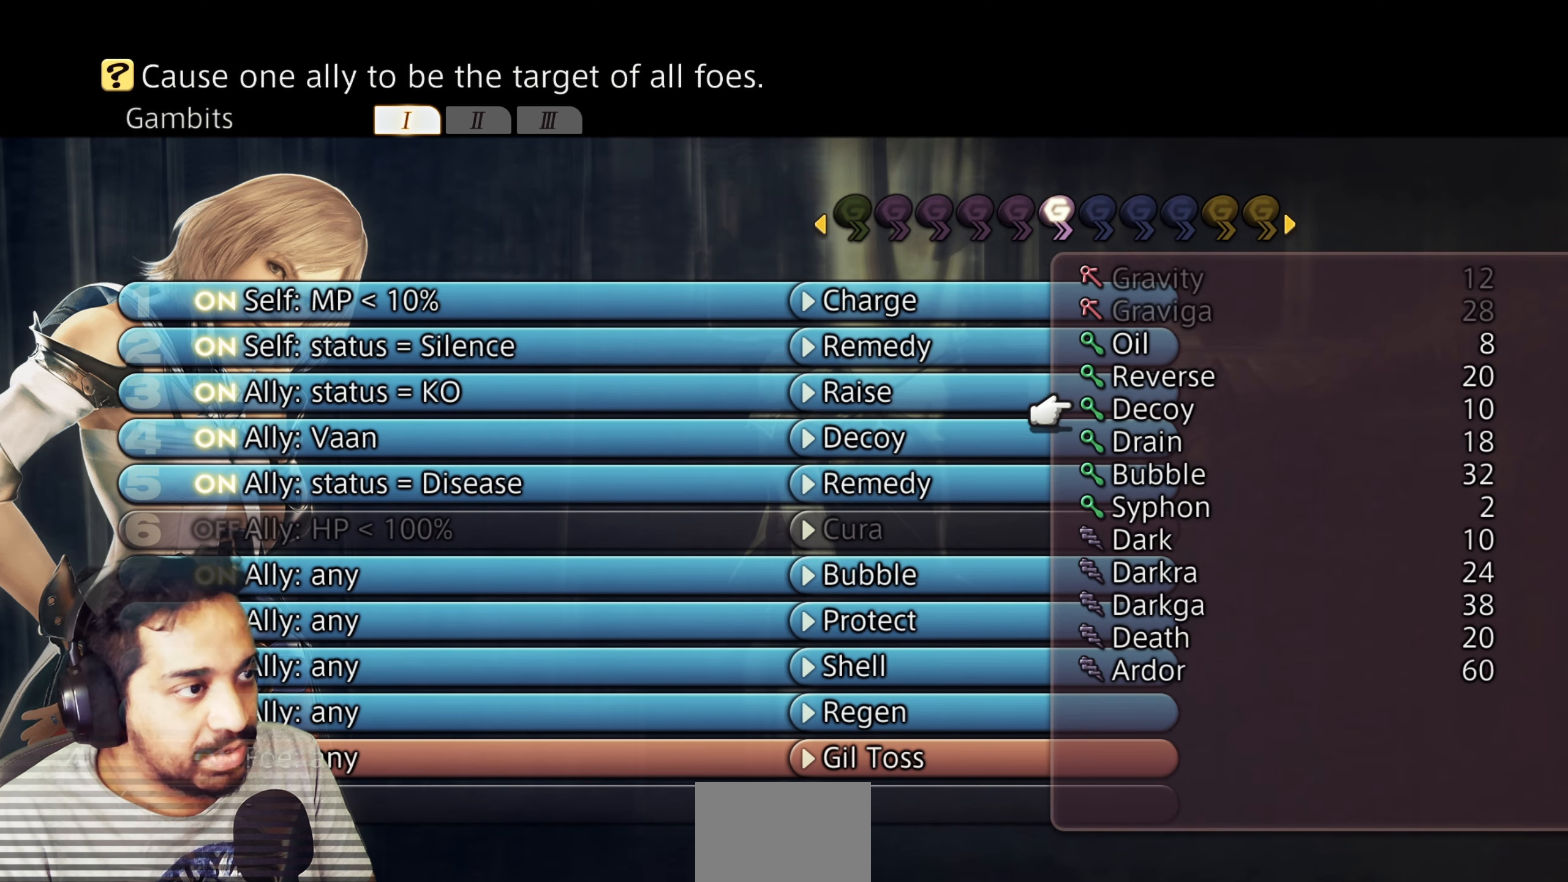
{"buttons": ["CROSS"], "left_stick": "center", "right_stick": "center", "events": [[117, "DPAD_UP", "down"], [217, "DPAD_UP", "up"], [383, "CROSS", "down"]]}
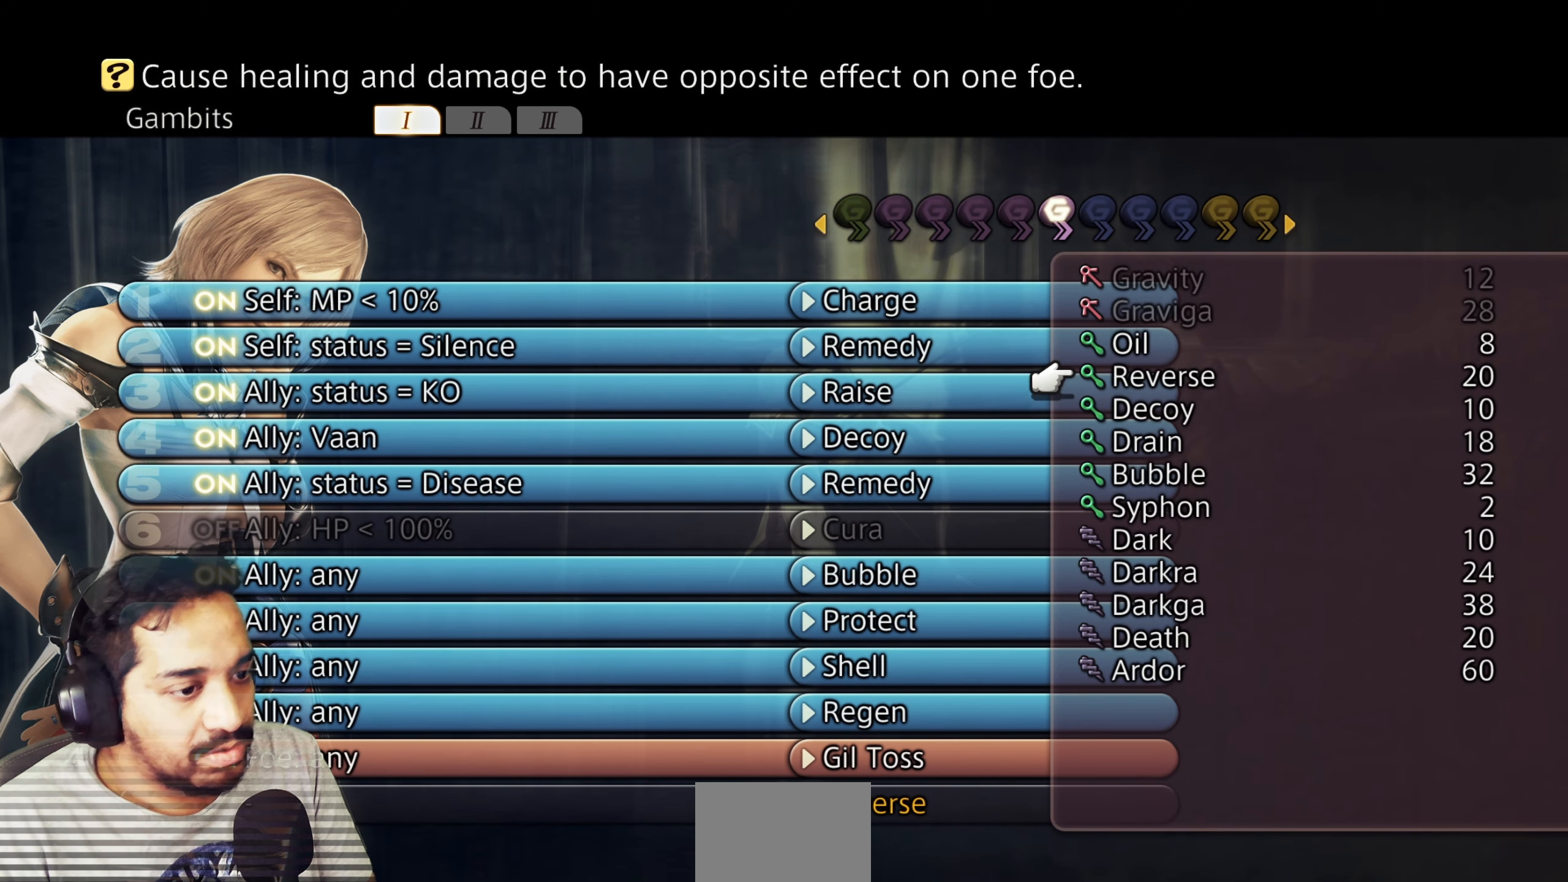
{"buttons": [], "left_stick": "center", "right_stick": "center", "events": [[50, "CROSS", "up"]]}
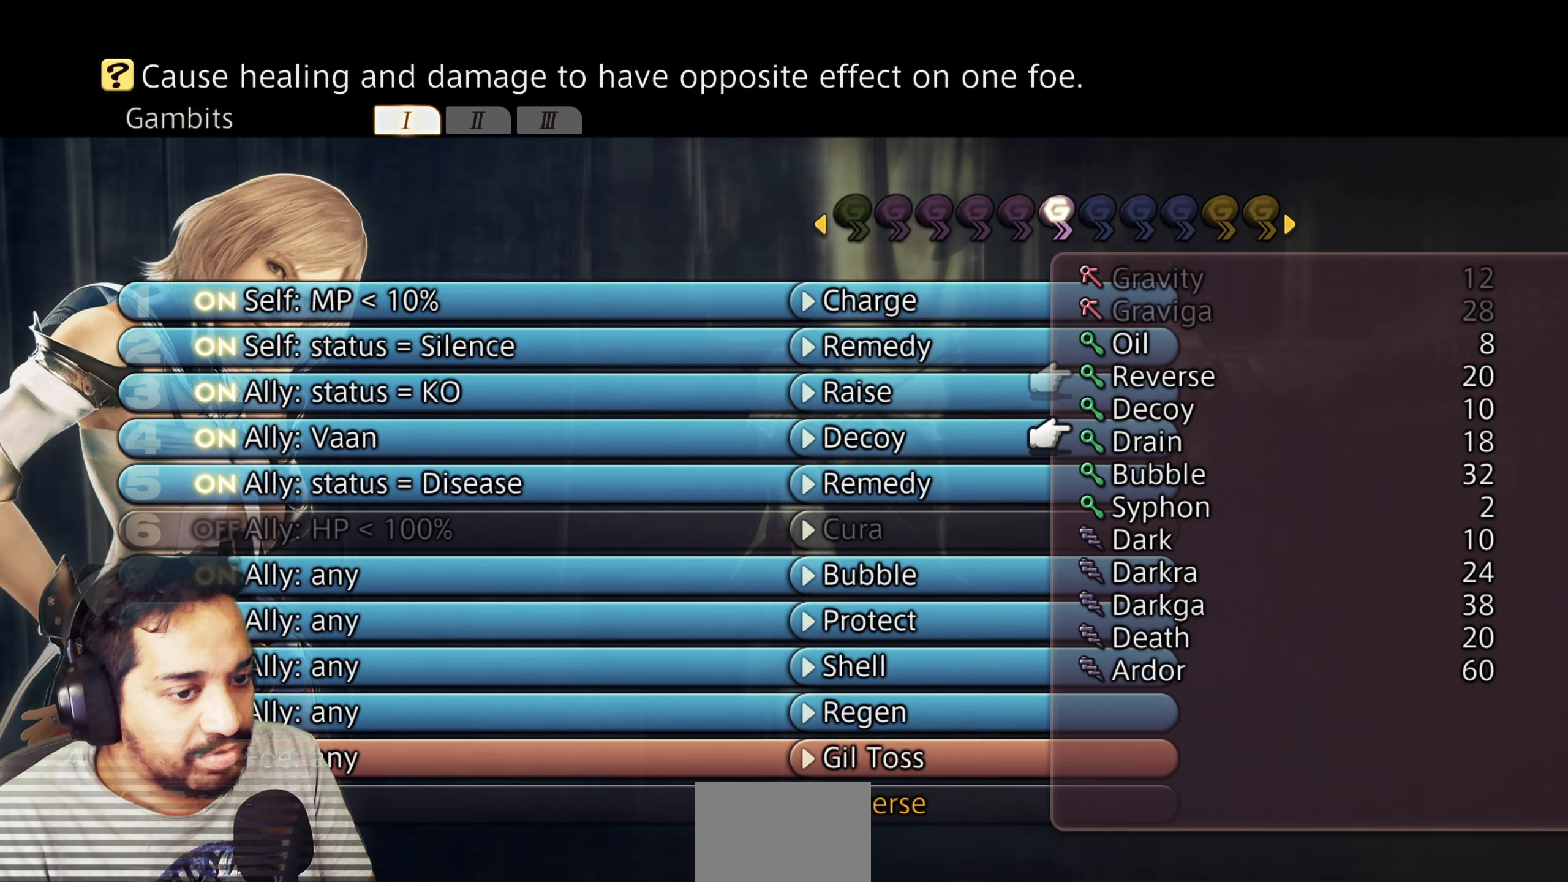
{"buttons": ["CROSS"], "left_stick": "center", "right_stick": "center", "events": [[33, "DPAD_LEFT", "down"], [117, "DPAD_LEFT", "up"], [500, "CROSS", "down"]]}
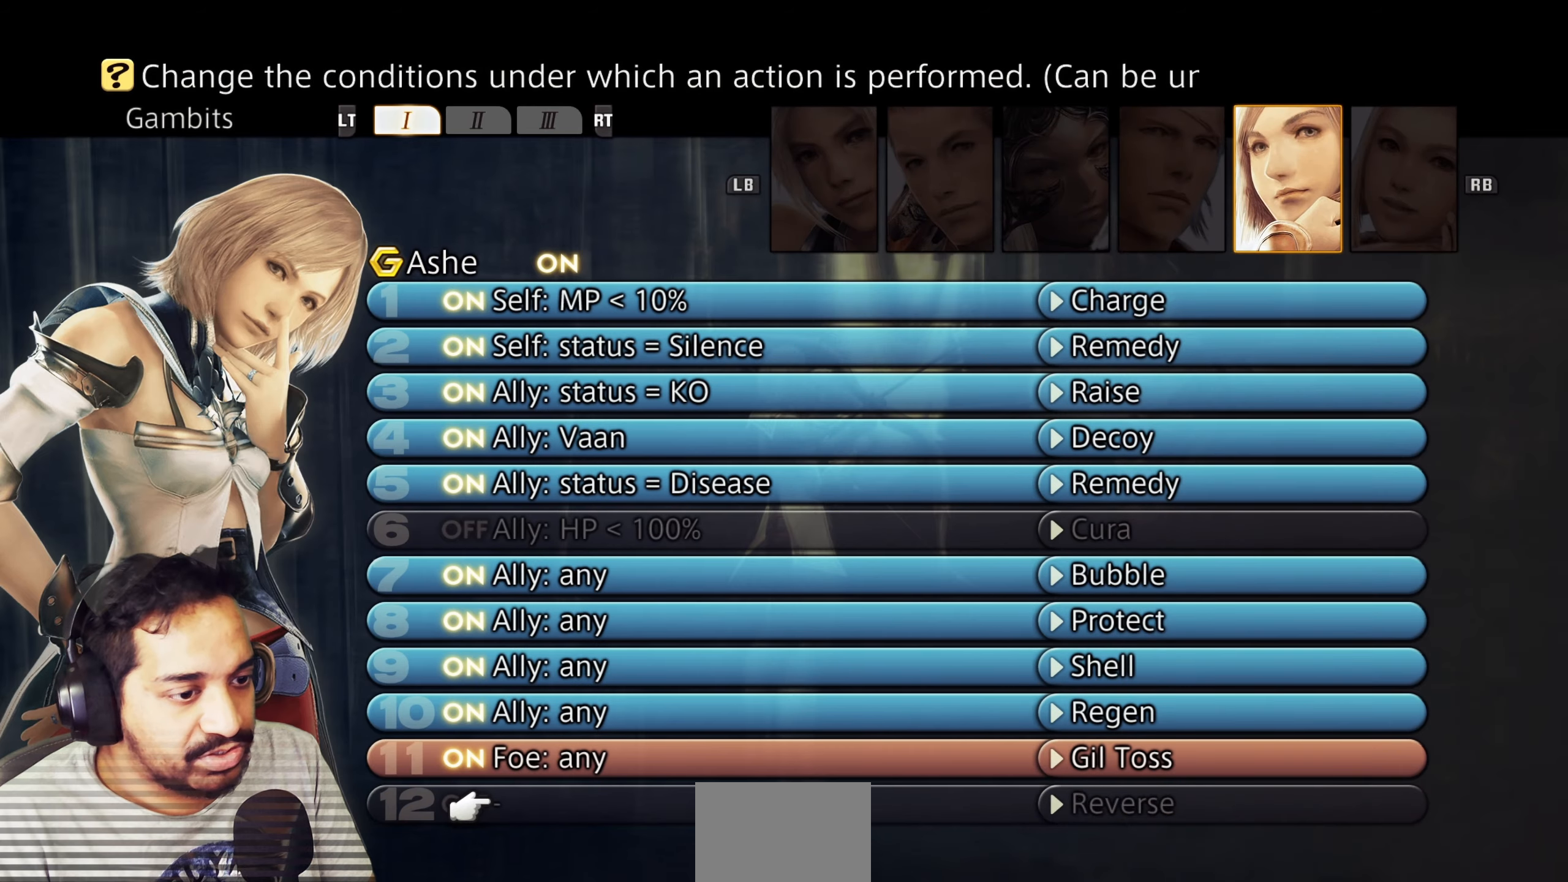
{"buttons": [], "left_stick": "center", "right_stick": "center", "events": [[133, "CROSS", "up"], [250, "DPAD_RIGHT", "down"], [383, "DPAD_RIGHT", "up"]]}
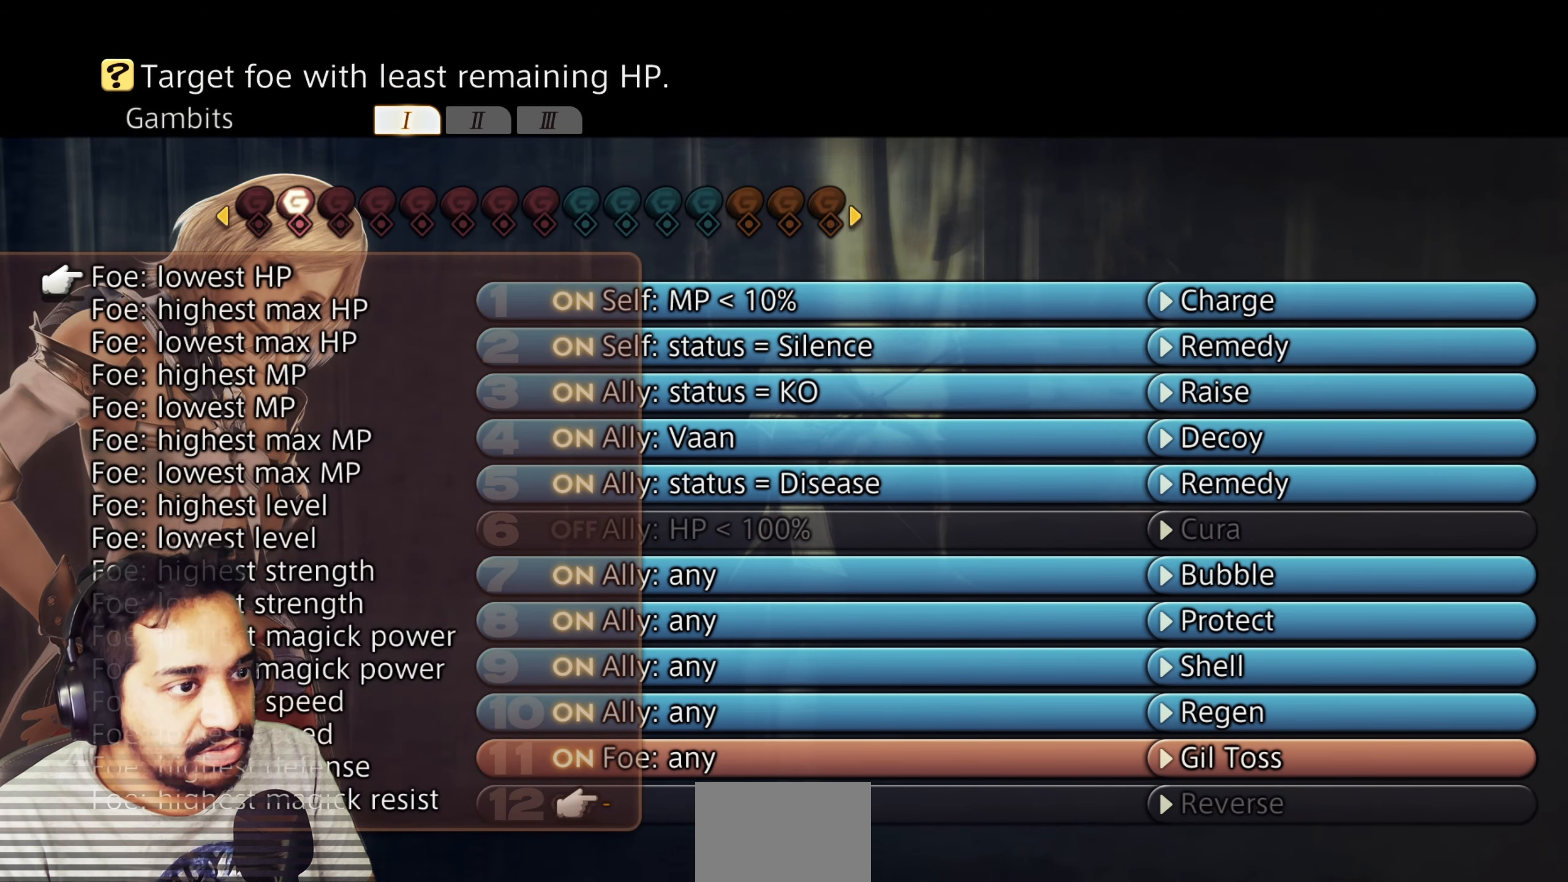
{"buttons": [], "left_stick": "center", "right_stick": "center", "events": [[17, "DPAD_RIGHT", "down"], [67, "DPAD_RIGHT", "up"], [383, "DPAD_RIGHT", "down"], [467, "DPAD_RIGHT", "up"]]}
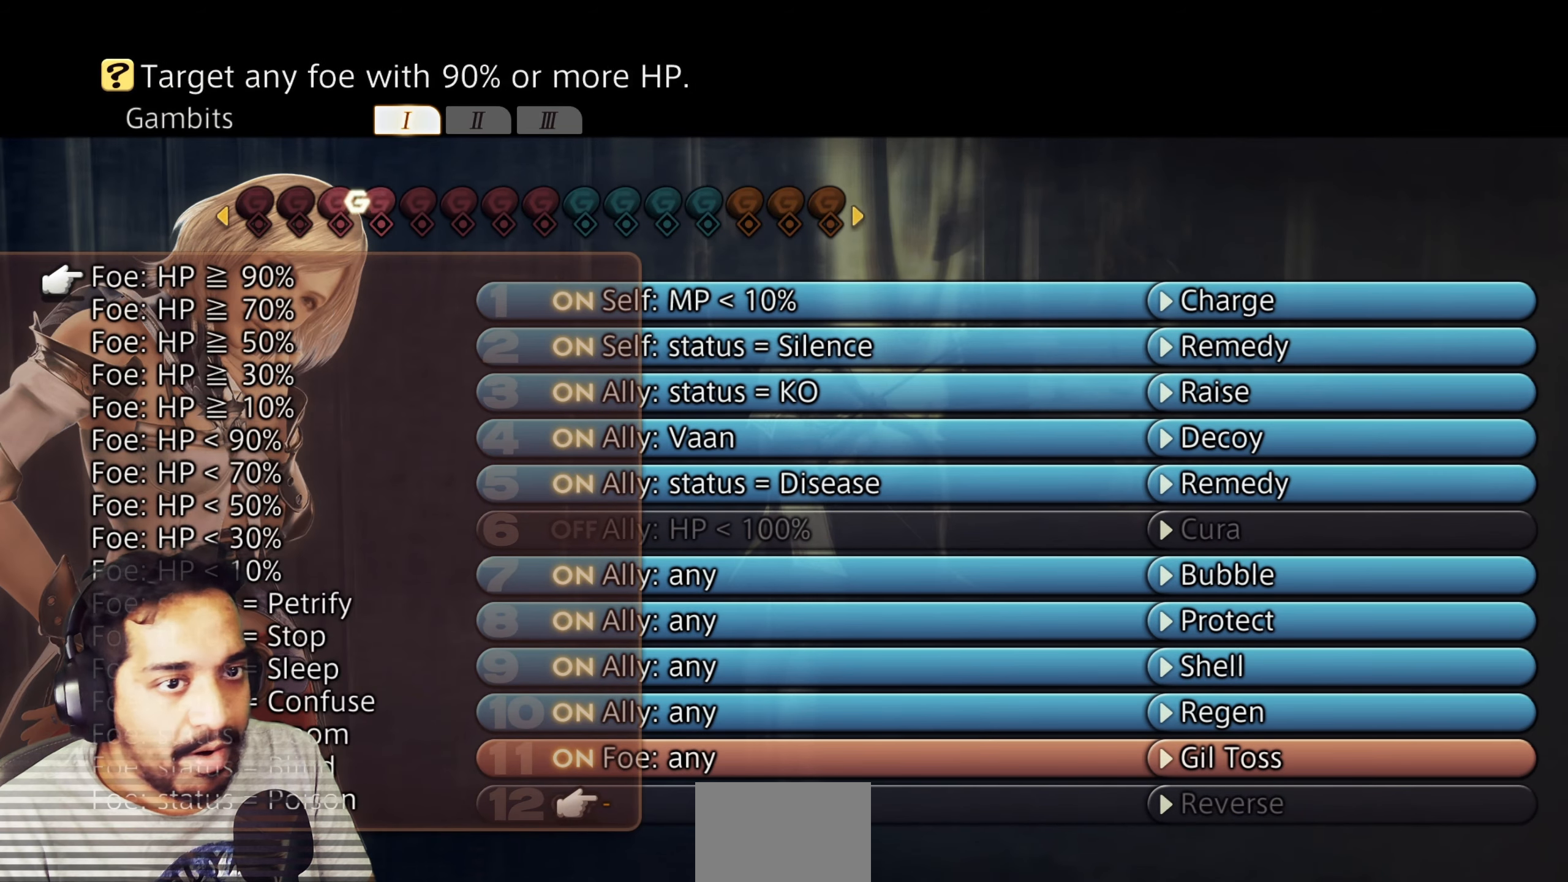
{"buttons": [], "left_stick": "center", "right_stick": "center", "events": [[50, "DPAD_RIGHT", "down"], [150, "DPAD_RIGHT", "up"], [200, "DPAD_RIGHT", "down"], [333, "DPAD_RIGHT", "up"]]}